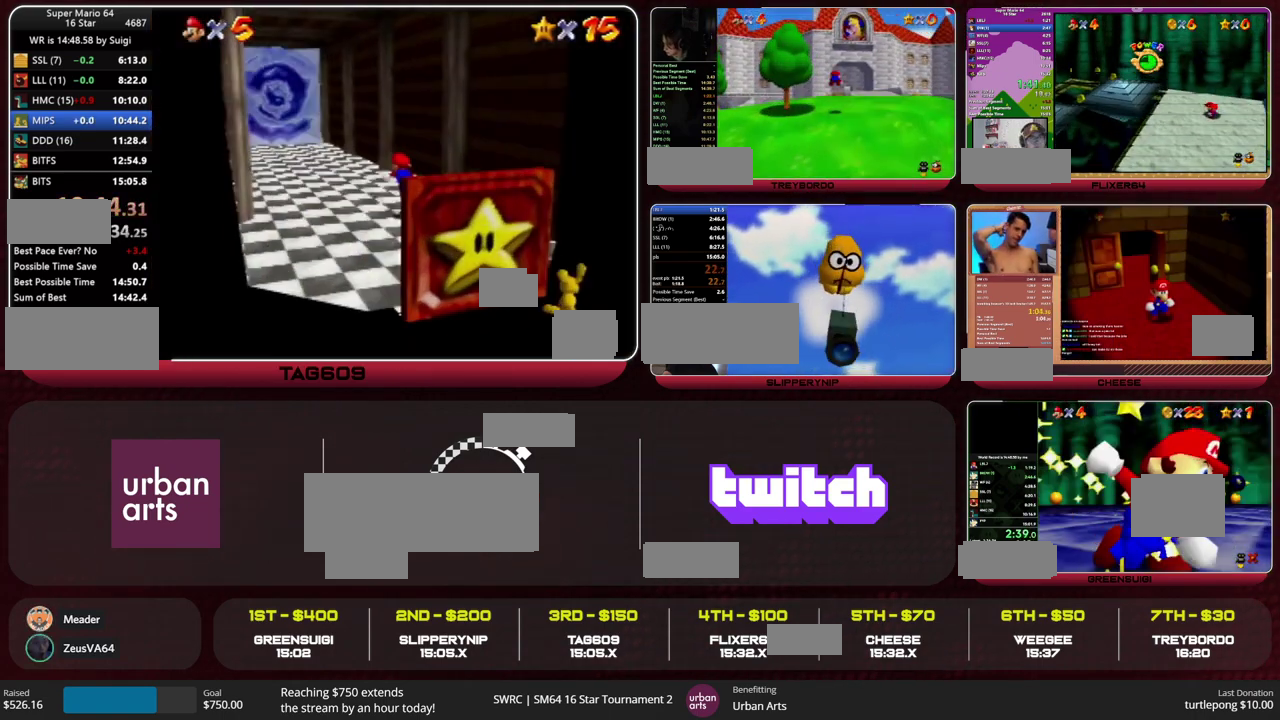
Gameplay with a controller (Nintendo layout); each line is a JSON object with the inputs held at the frame after it. "events" lists button and stick changes between this image and that frame as [ms after this image, input, new state], when the widget could be followed in between. This overlay highlights the sticks when they move; stick clicks (L3) are not distinguishable. Not read: L2 L3 R3.
{"buttons": [], "left_stick": "up-left", "events": [[33, "B", "down"], [33, "left_stick", "up-left"], [100, "B", "up"]]}
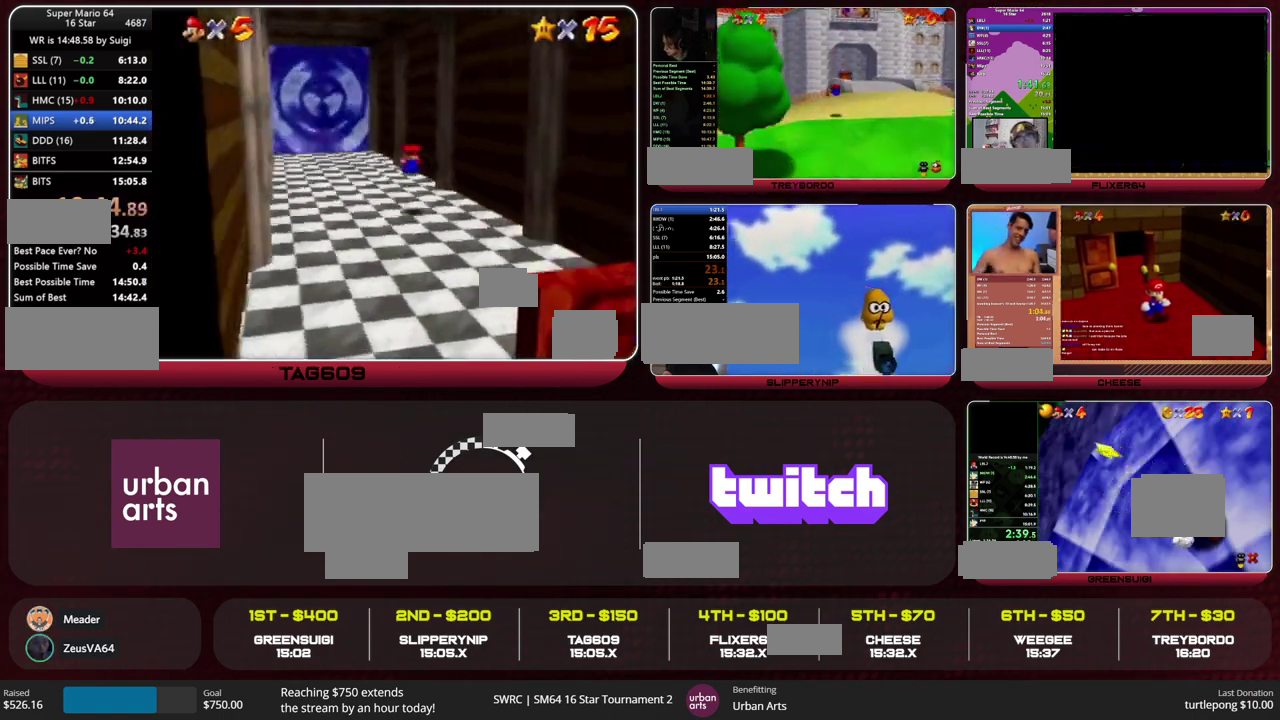
{"buttons": [], "left_stick": "up-left", "events": [[67, "A", "down"], [67, "B", "down"], [67, "left_stick", "up"], [167, "A", "up"], [167, "B", "up"], [200, "left_stick", "up-left"]]}
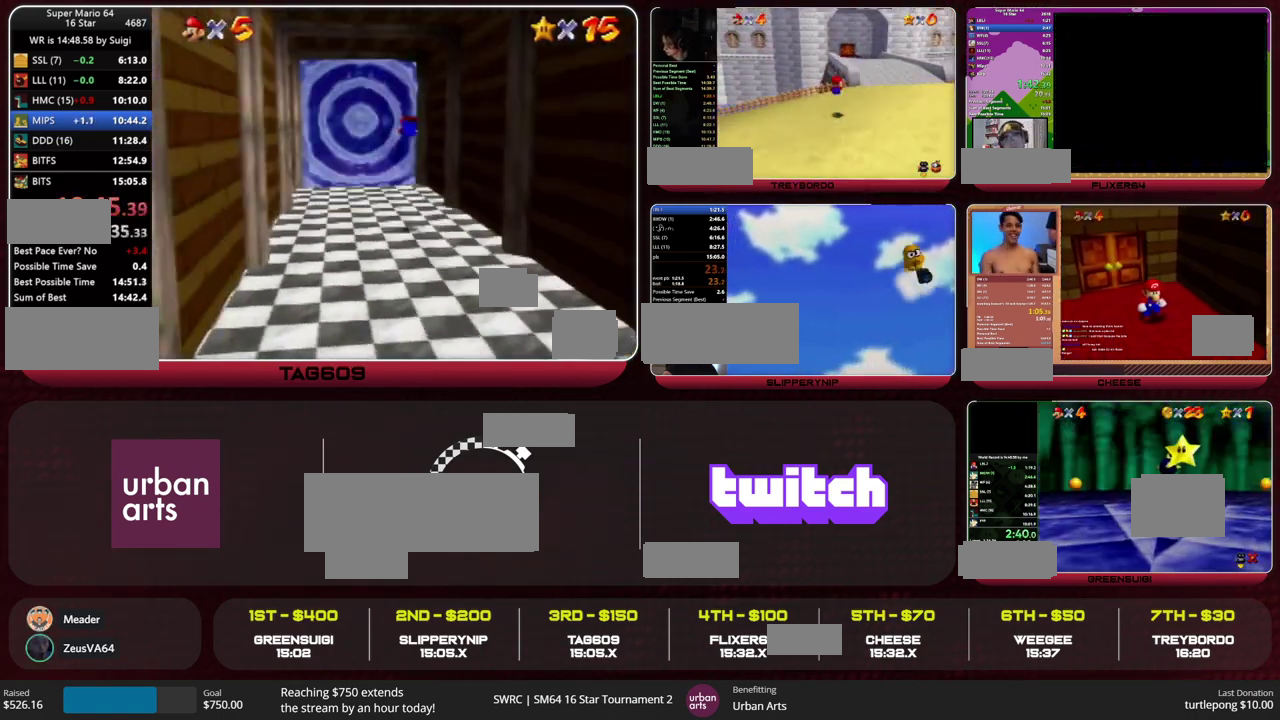
{"buttons": ["A", "B"], "left_stick": "up-left", "events": [[500, "A", "down"], [500, "B", "down"]]}
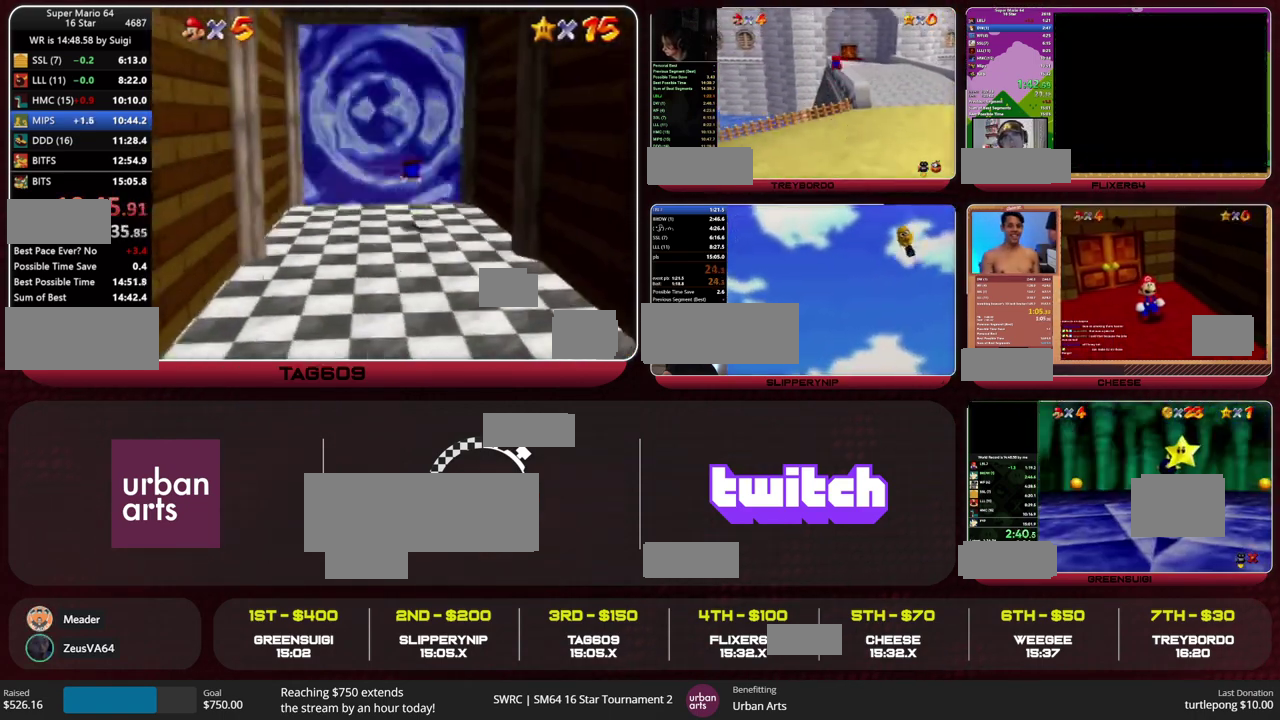
{"buttons": [], "left_stick": "center", "events": [[67, "A", "up"], [67, "B", "up"], [233, "left_stick", "up"], [300, "left_stick", "center"]]}
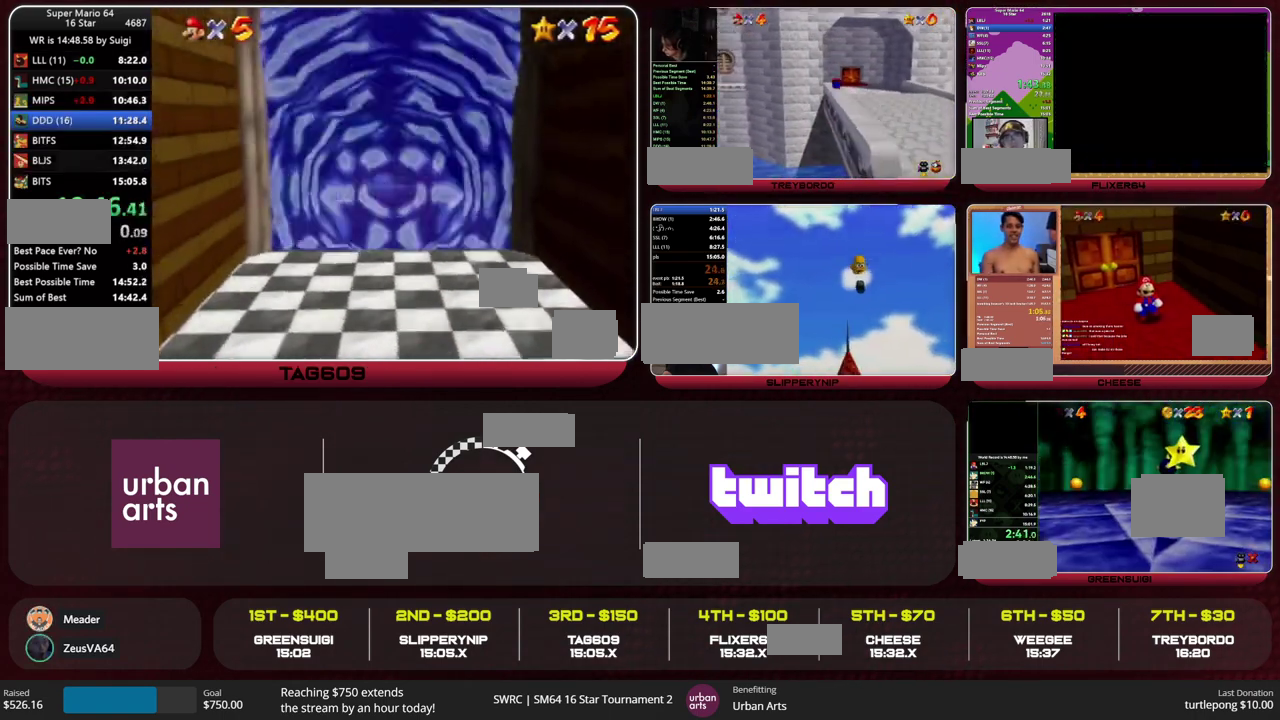
{"buttons": [], "left_stick": "center", "events": []}
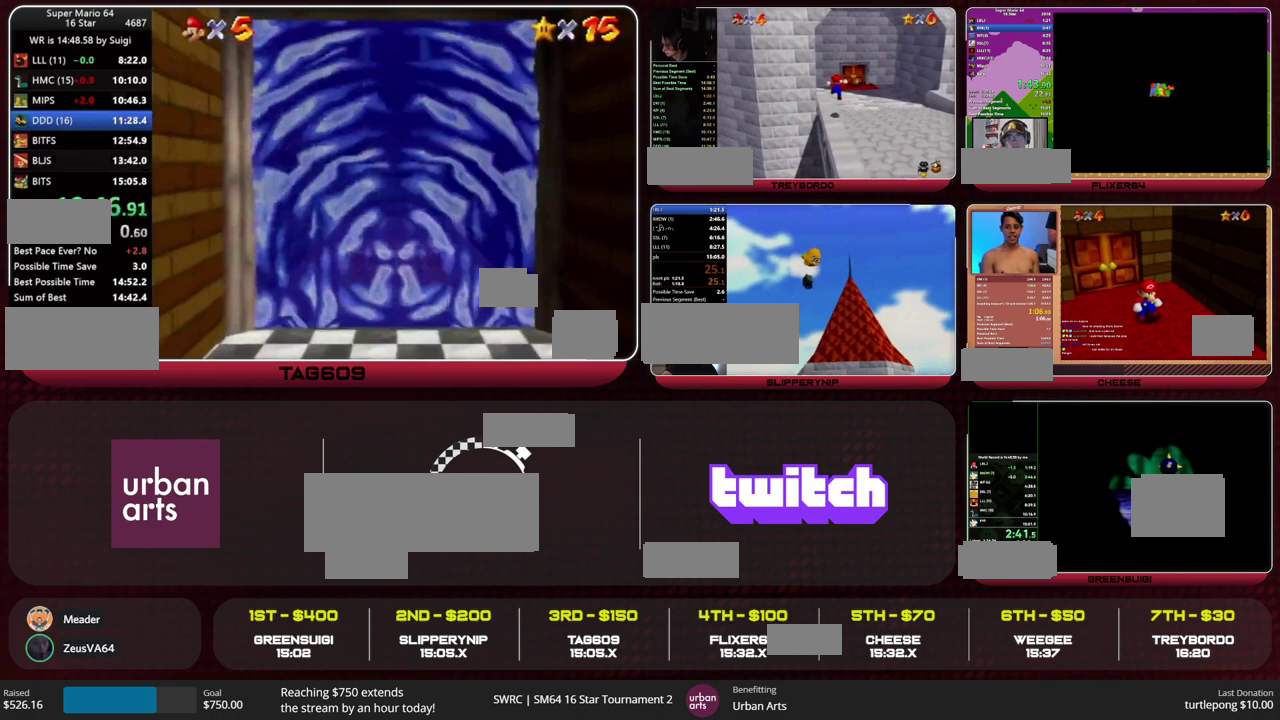
{"buttons": [], "left_stick": "center", "events": []}
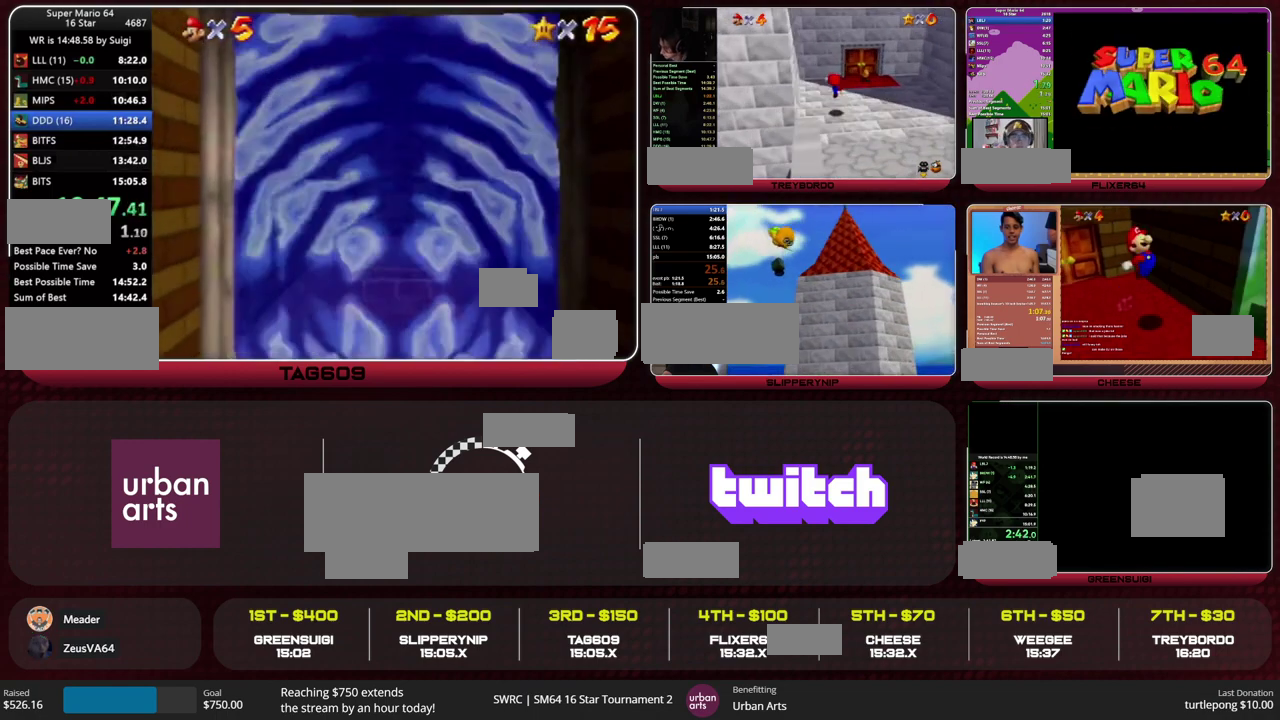
{"buttons": ["A"], "left_stick": "center", "events": [[133, "A", "down"], [200, "A", "up"], [267, "A", "down"], [267, "B", "down"], [333, "B", "up"], [433, "A", "up"], [500, "A", "down"]]}
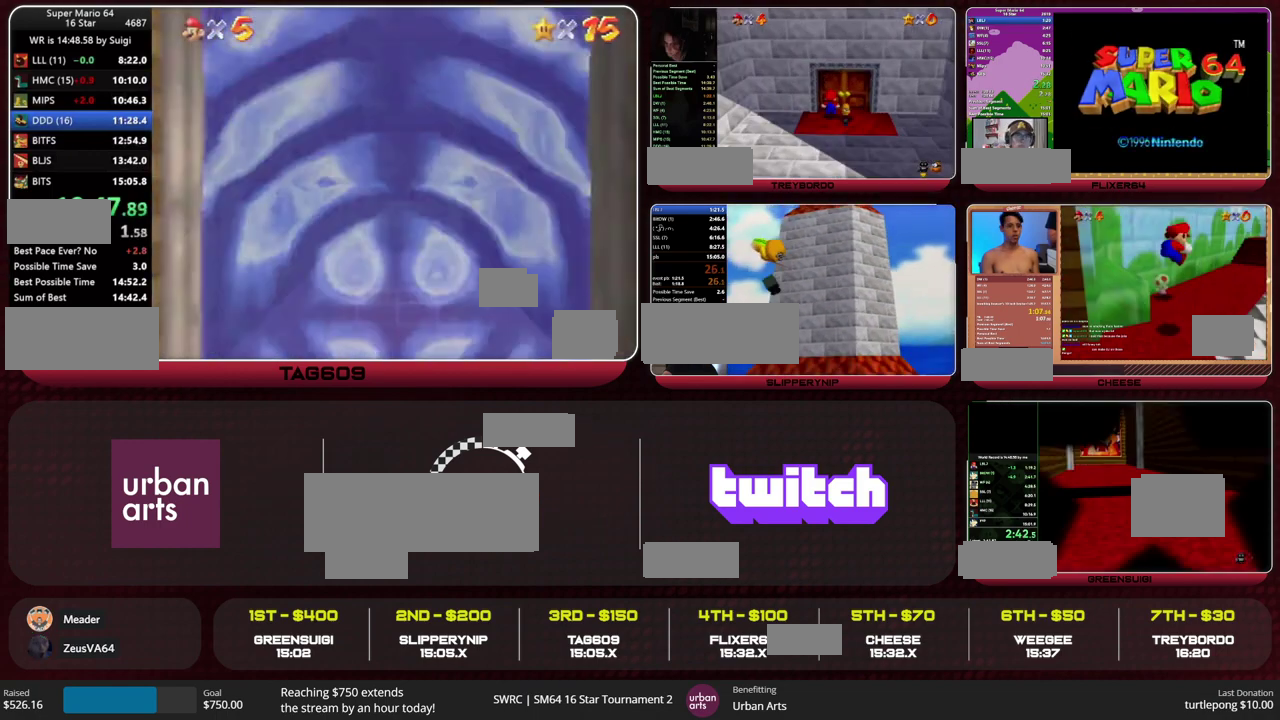
{"buttons": ["A", "B"], "left_stick": "center", "events": [[33, "B", "down"], [100, "A", "up"], [100, "B", "up"], [167, "A", "down"], [433, "B", "down"]]}